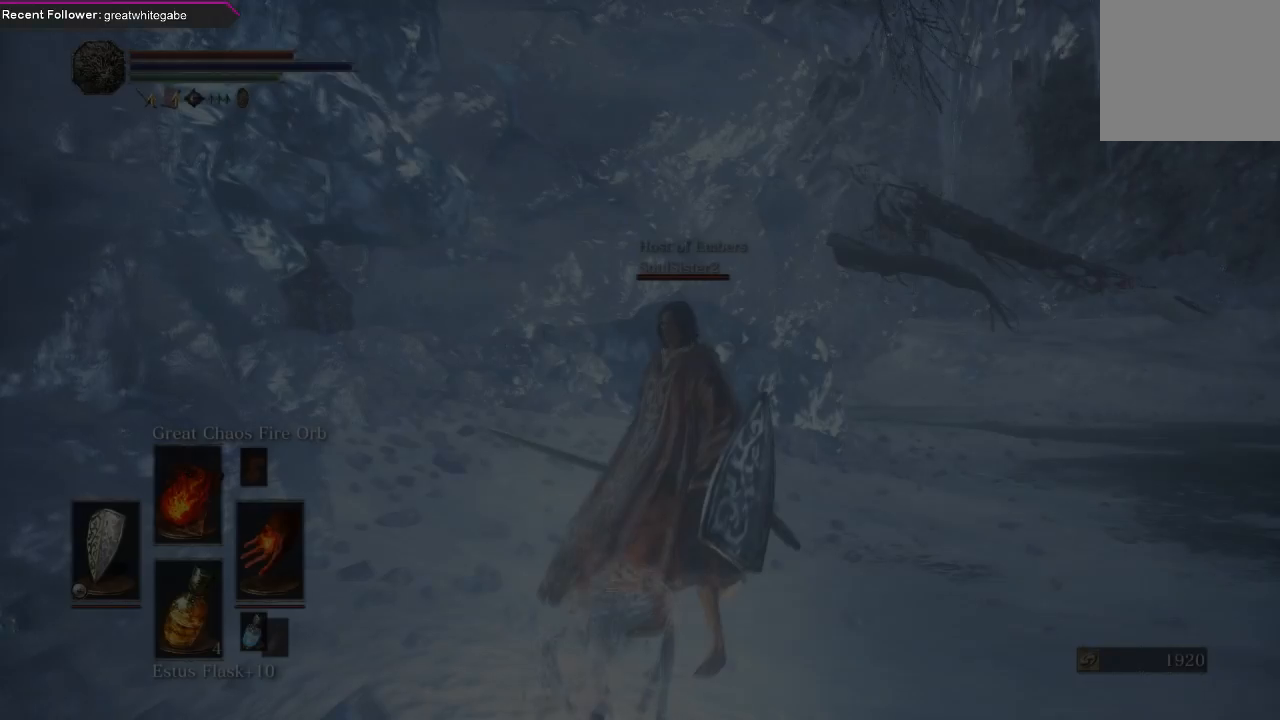
Gameplay with a controller (Xbox layout); each line is a JSON object with the inputs held at the frame after it. "events" lists button and stick changes between this image and that frame as [ms after this image, input, new state], when the widget could be followed in between.
{"buttons": [], "left_stick": "center", "right_stick": "right", "events": [[367, "right_stick", "up-right"], [467, "right_stick", "right"]]}
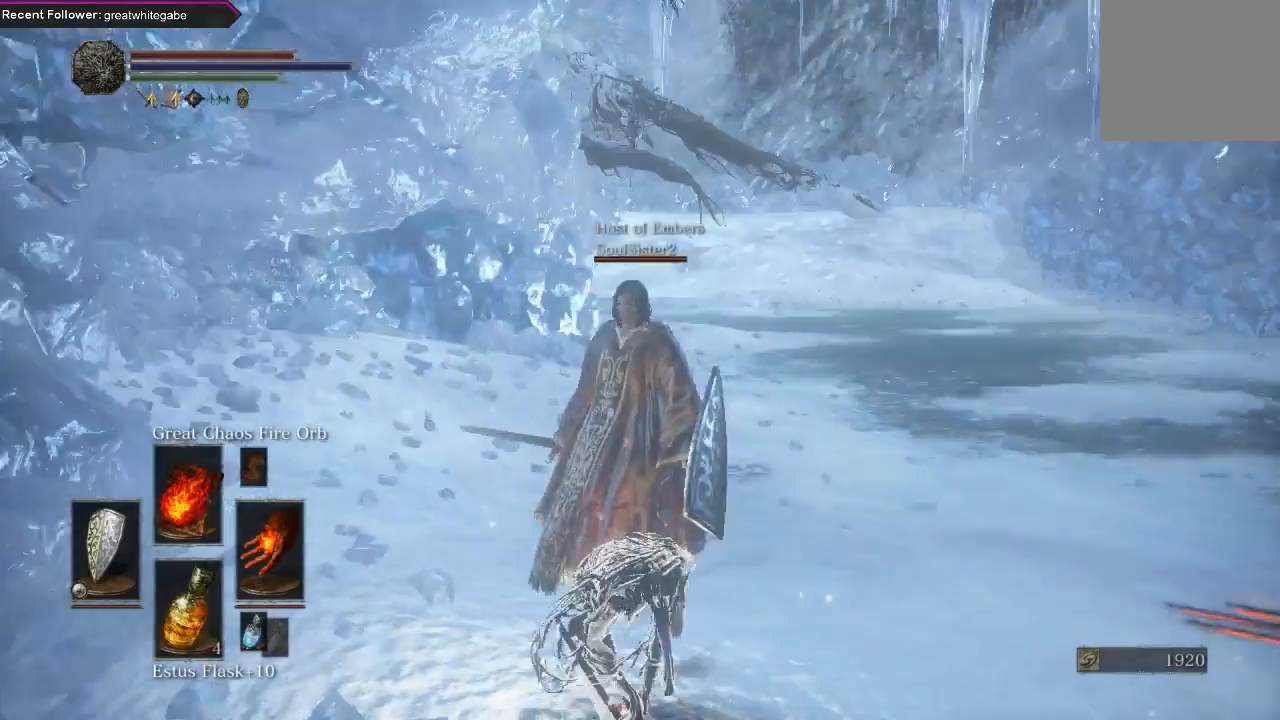
{"buttons": [], "left_stick": "center", "right_stick": "right", "events": []}
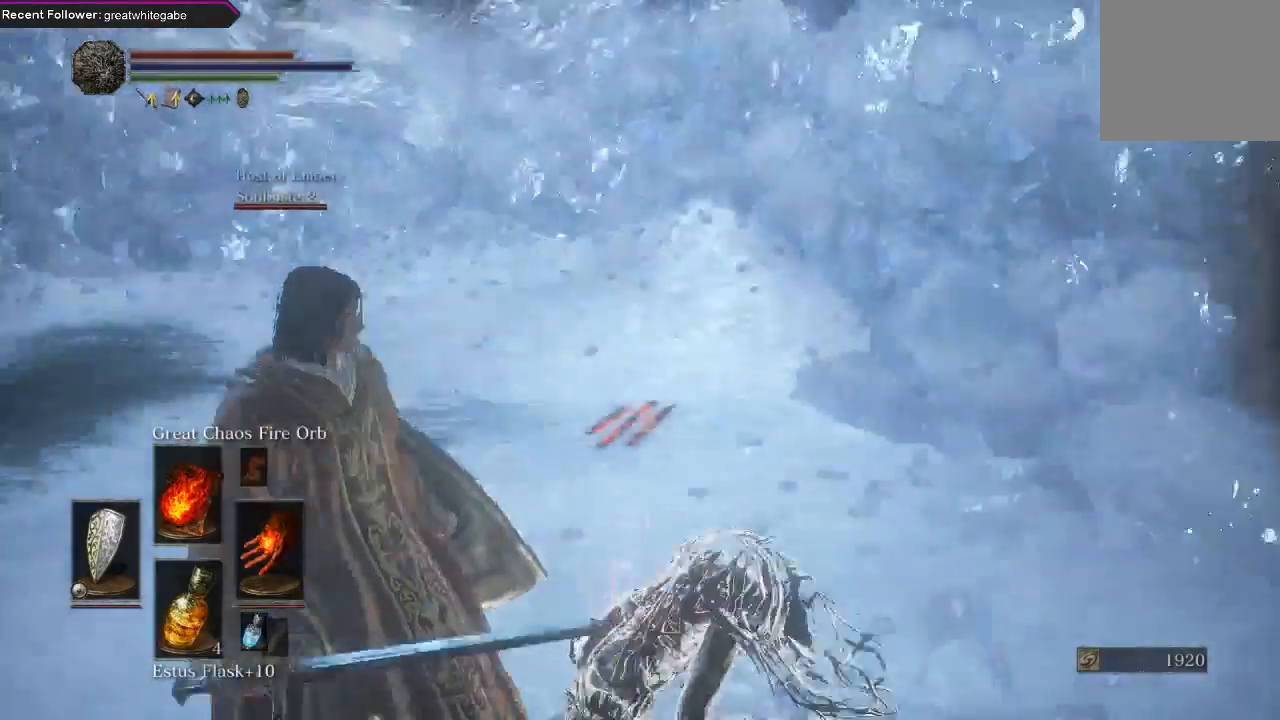
{"buttons": [], "left_stick": "up", "right_stick": "center", "events": [[67, "left_stick", "up-right"], [267, "right_stick", "center"], [300, "left_stick", "up"]]}
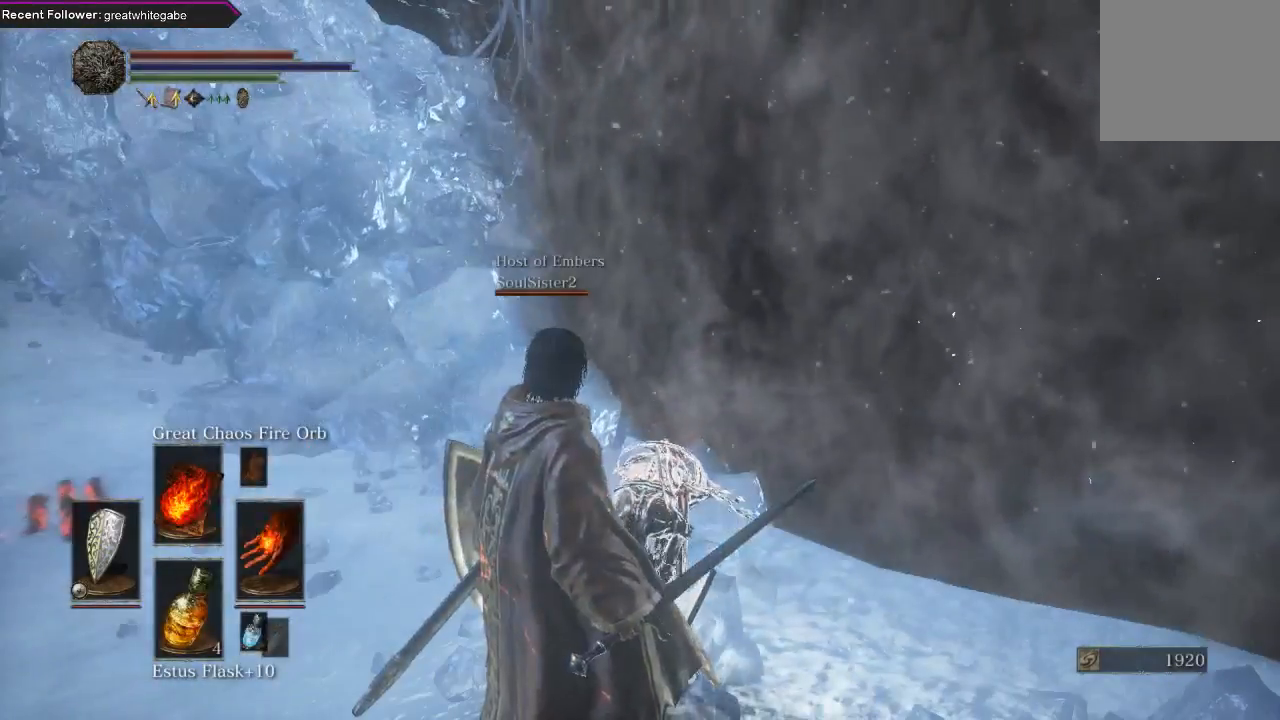
{"buttons": [], "left_stick": "up", "right_stick": "center", "events": [[100, "right_stick", "right"], [433, "right_stick", "center"]]}
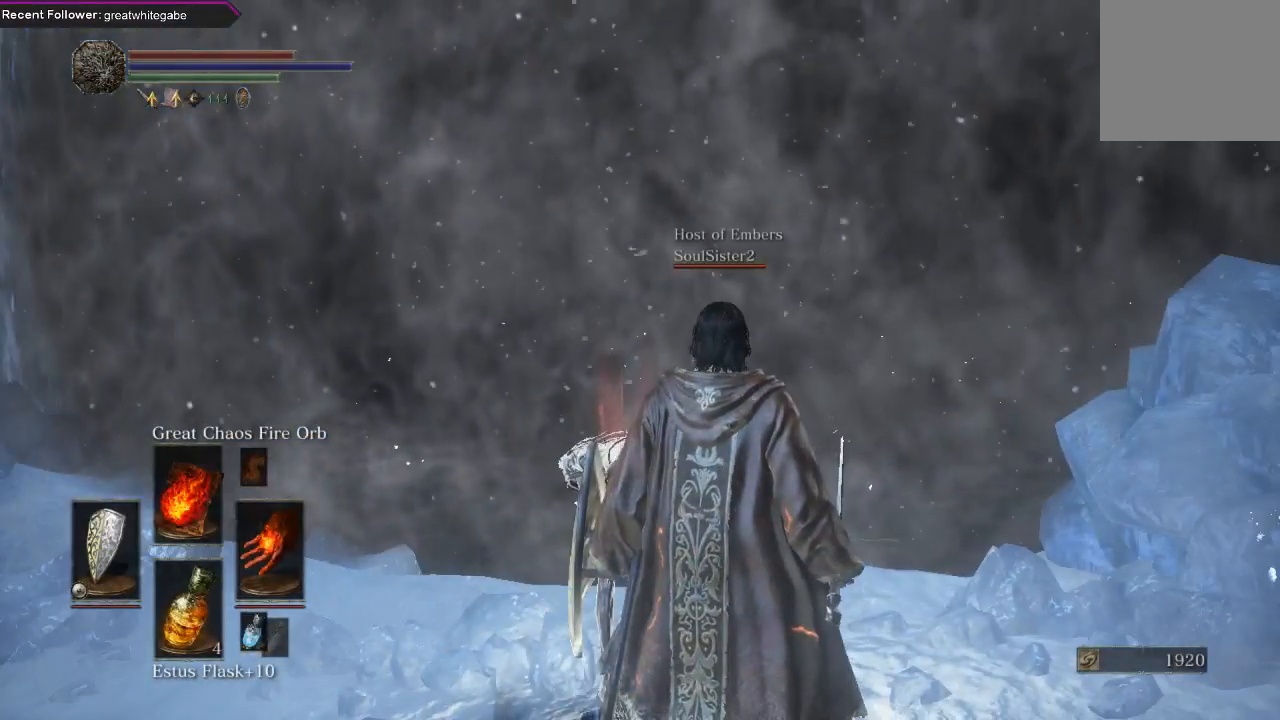
{"buttons": [], "left_stick": "up", "right_stick": "right", "events": [[500, "right_stick", "right"]]}
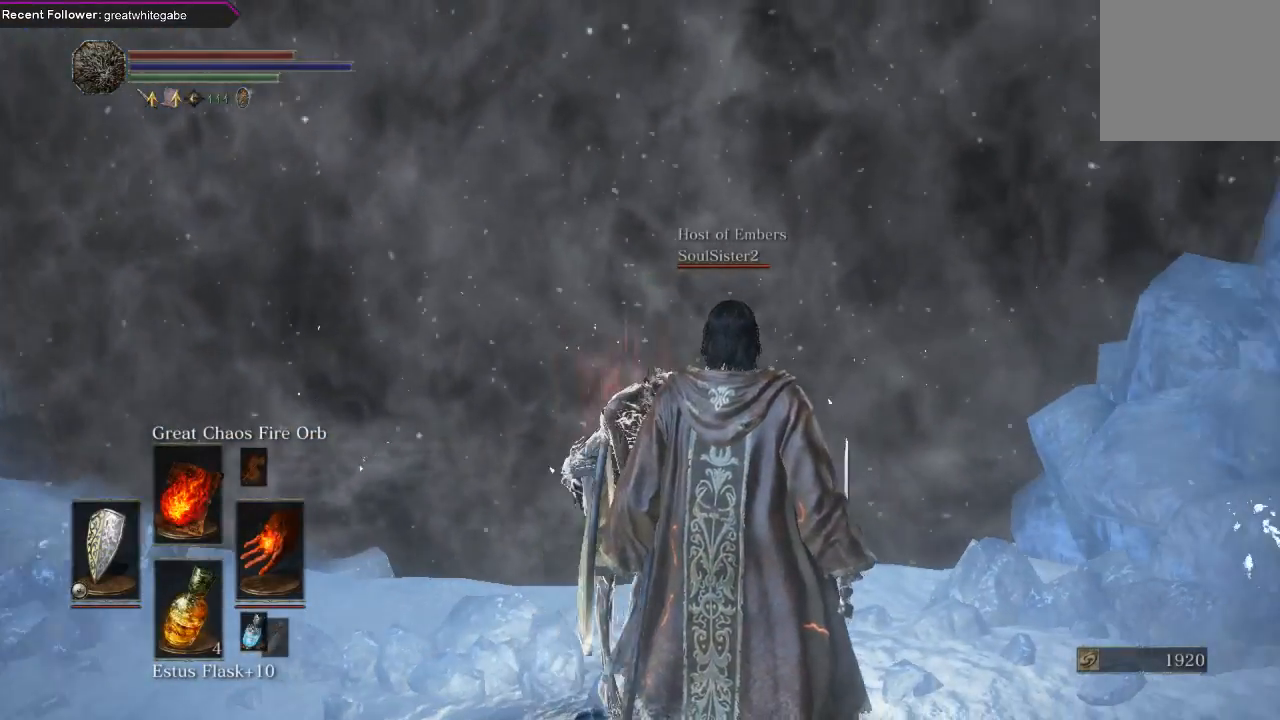
{"buttons": [], "left_stick": "up", "right_stick": "center", "events": [[167, "right_stick", "center"]]}
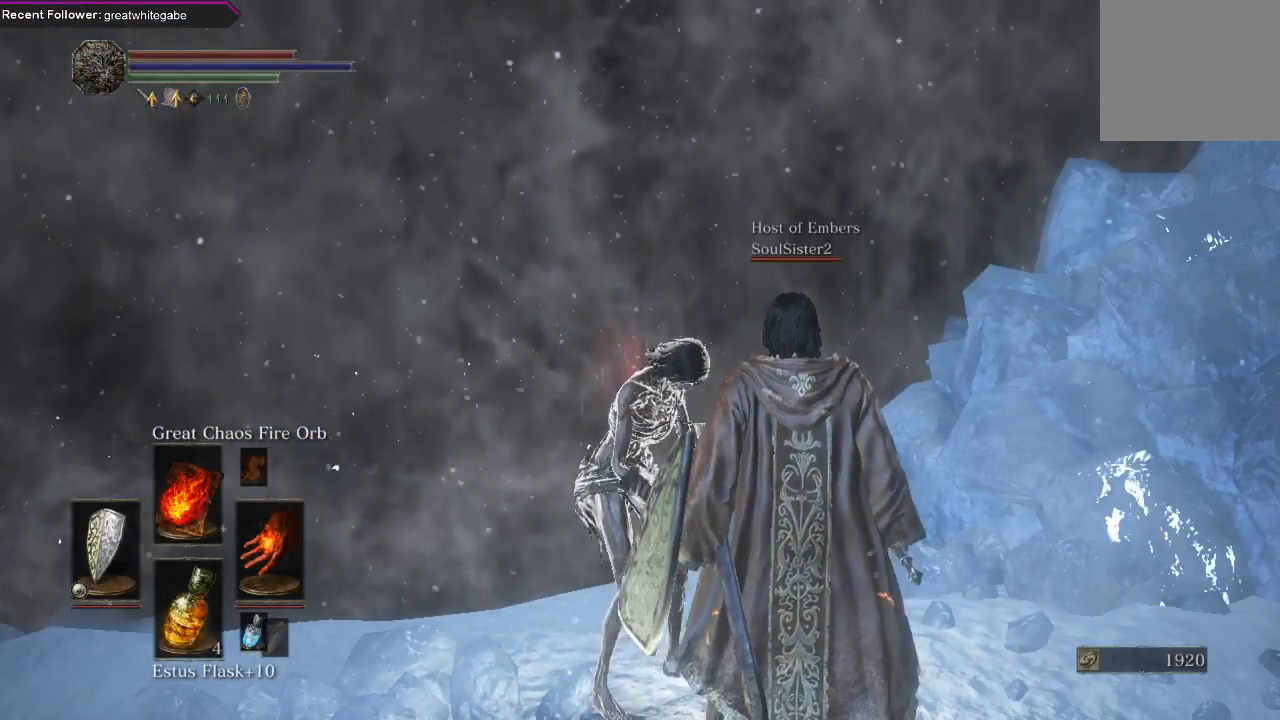
{"buttons": [], "left_stick": "up", "right_stick": "center", "events": [[33, "right_stick", "left"], [167, "right_stick", "center"]]}
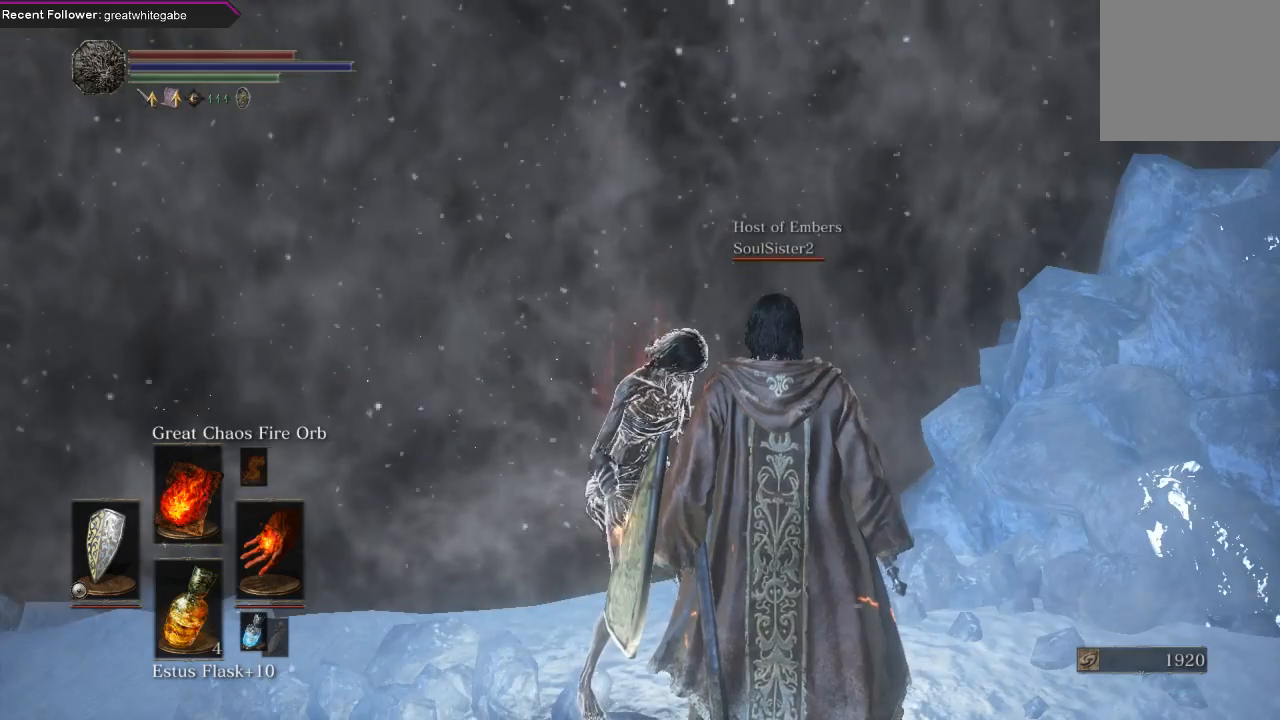
{"buttons": [], "left_stick": "up", "right_stick": "center", "events": [[200, "right_stick", "left"], [300, "right_stick", "center"]]}
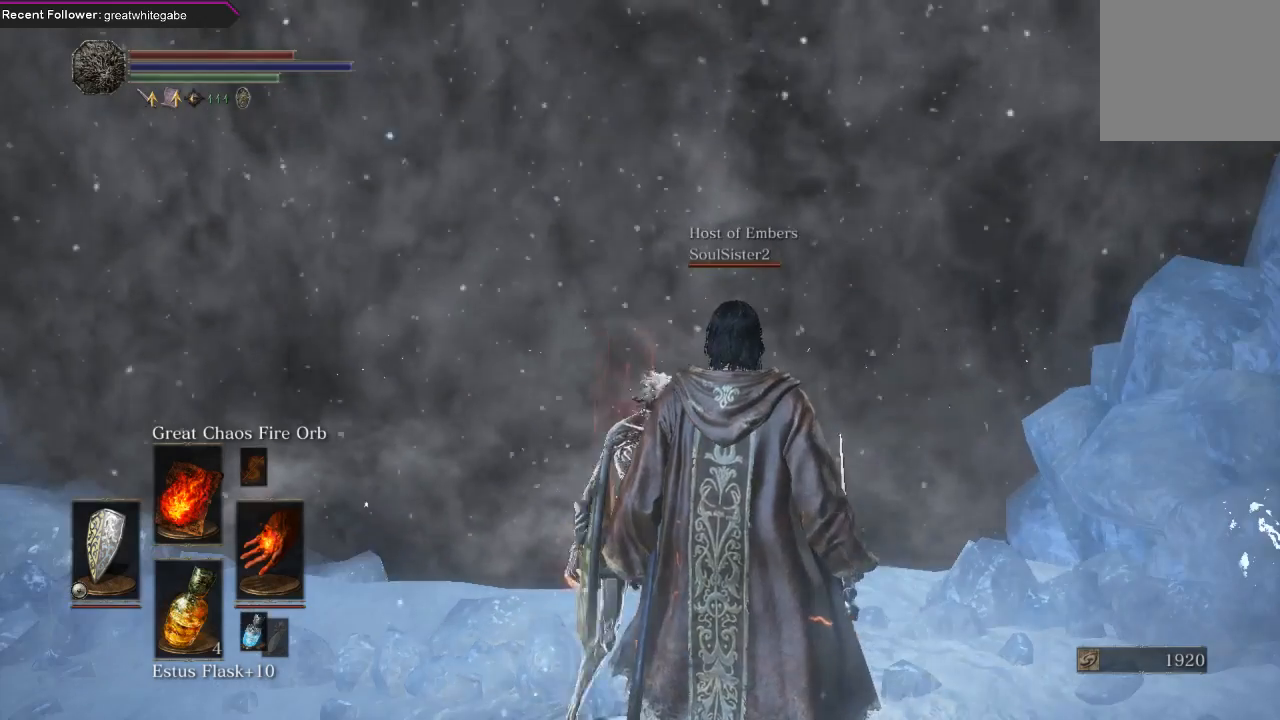
{"buttons": [], "left_stick": "up", "right_stick": "center", "events": []}
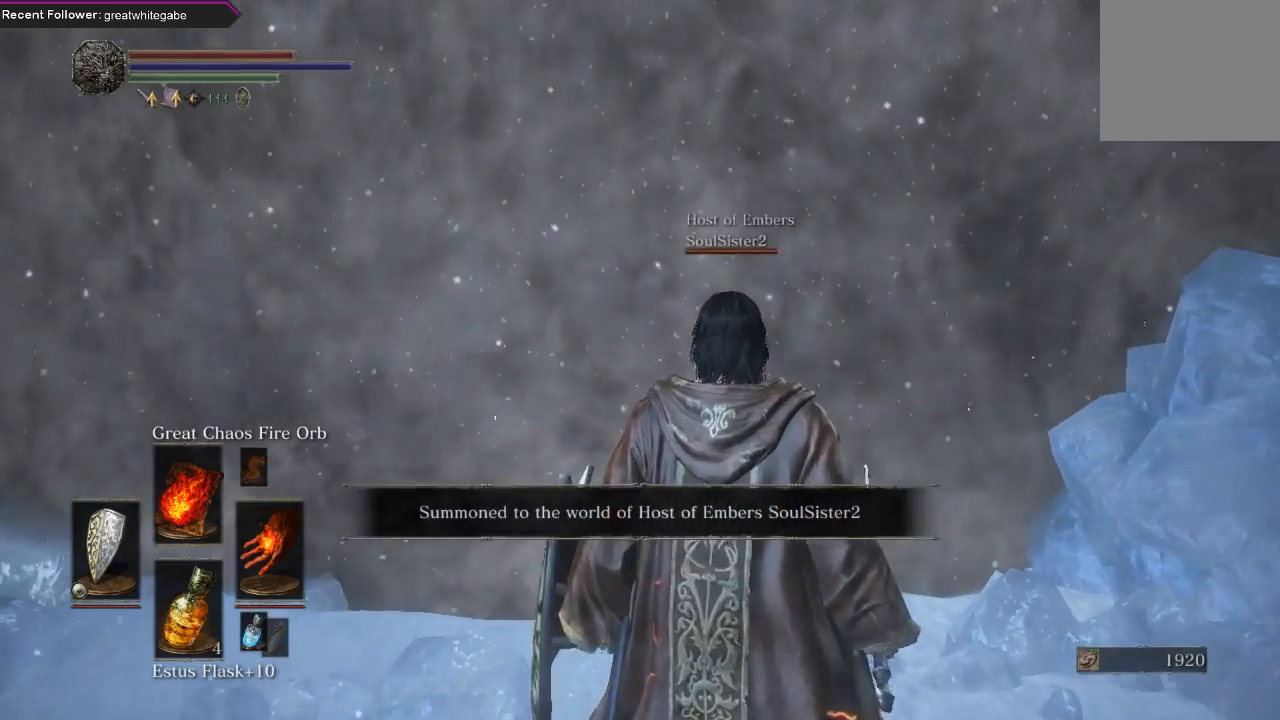
{"buttons": [], "left_stick": "up", "right_stick": "center", "events": []}
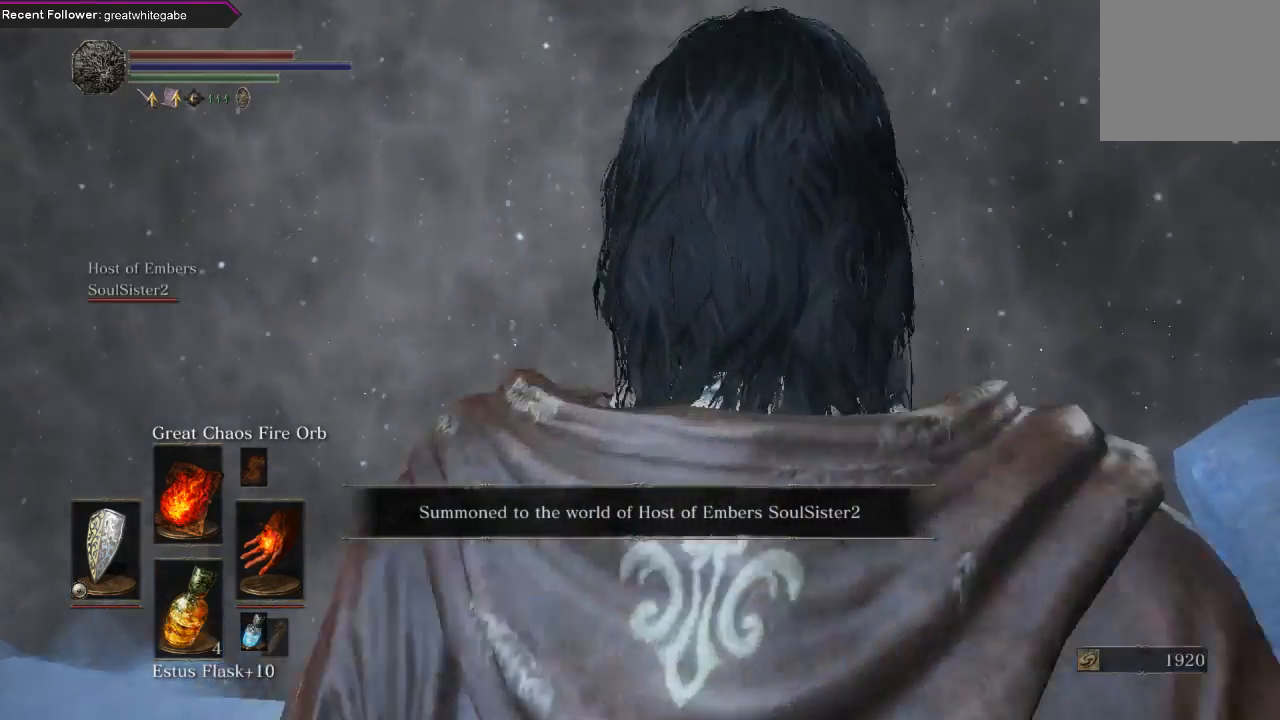
{"buttons": [], "left_stick": "center", "right_stick": "center", "events": [[167, "left_stick", "center"]]}
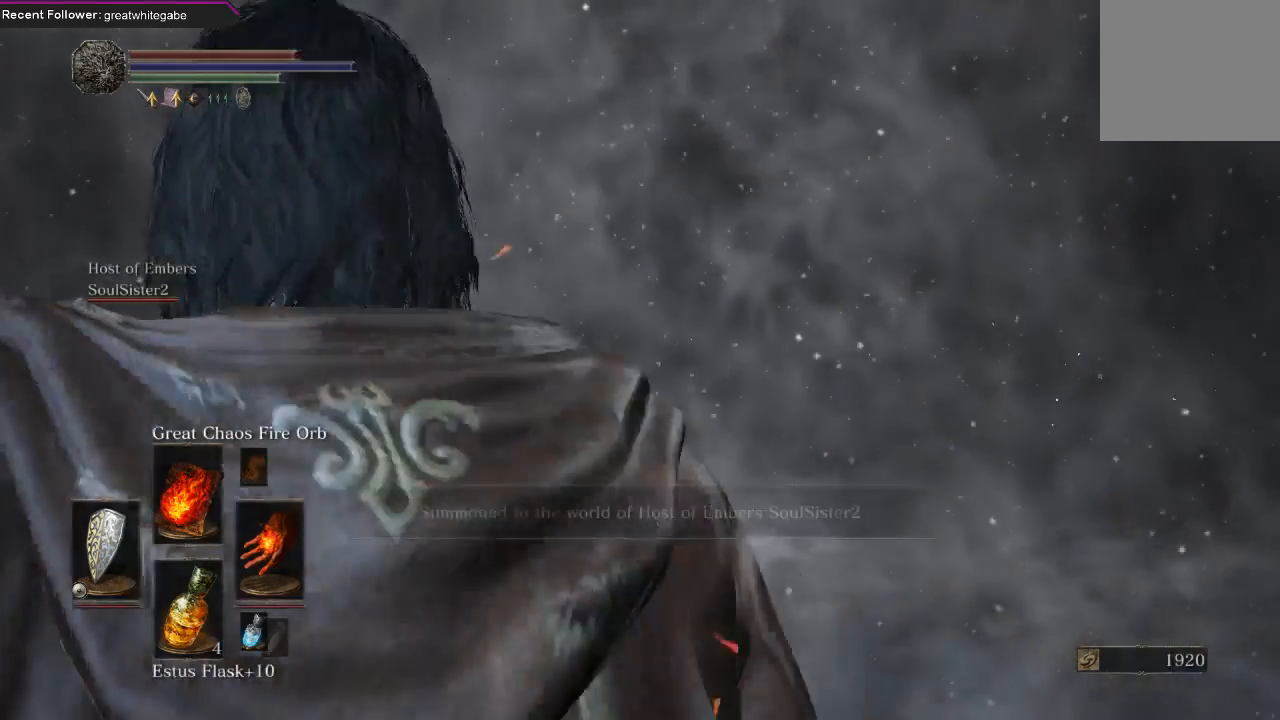
{"buttons": [], "left_stick": "center", "right_stick": "center", "events": []}
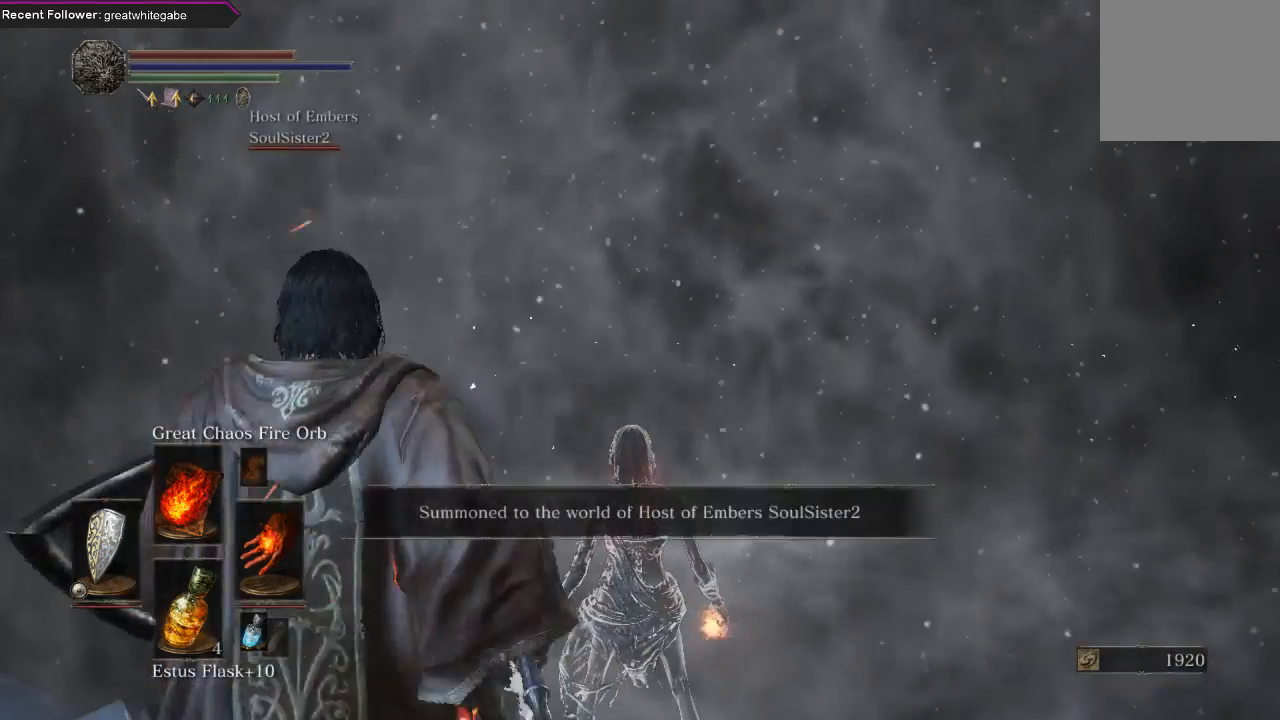
{"buttons": [], "left_stick": "center", "right_stick": "center", "events": []}
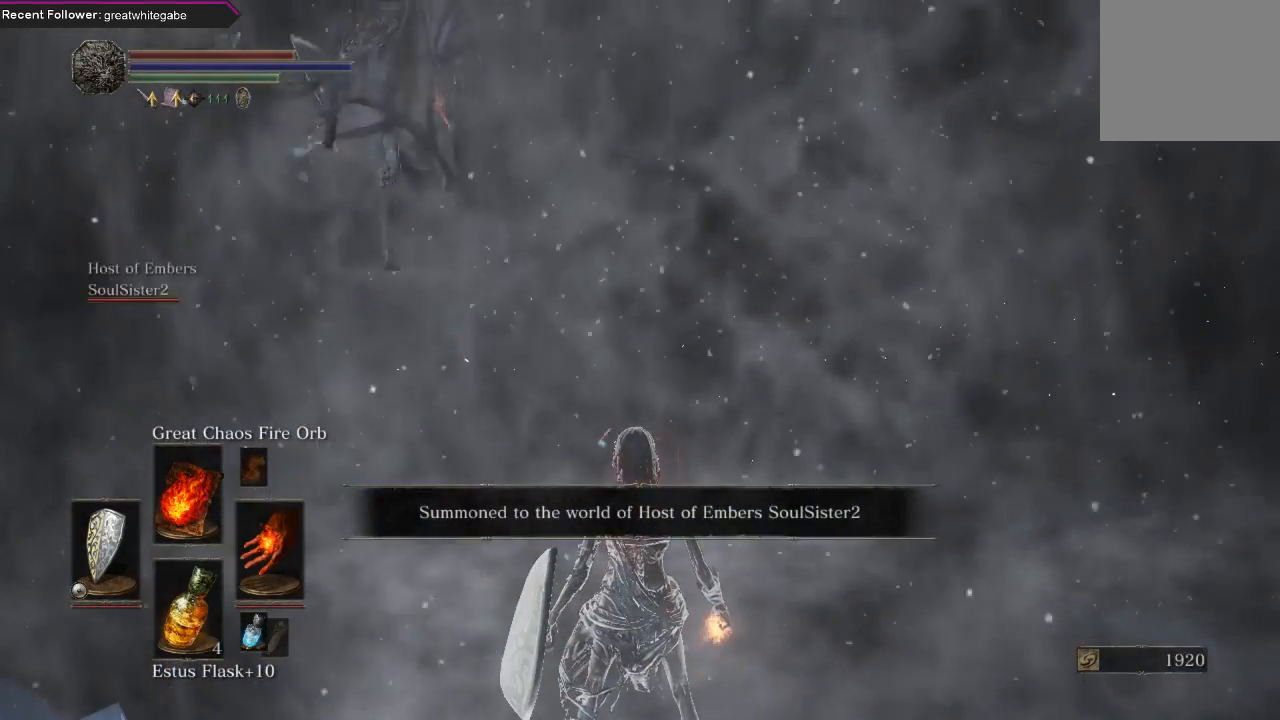
{"buttons": [], "left_stick": "center", "right_stick": "center", "events": []}
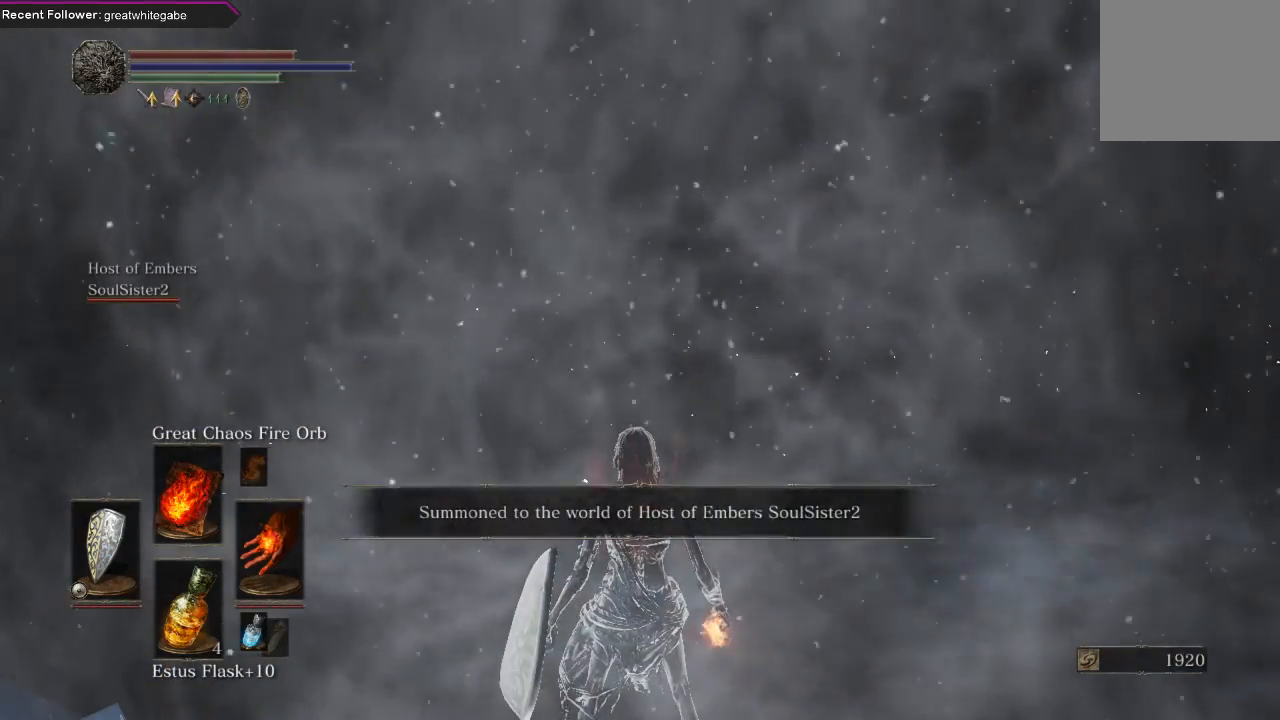
{"buttons": [], "left_stick": "center", "right_stick": "center", "events": []}
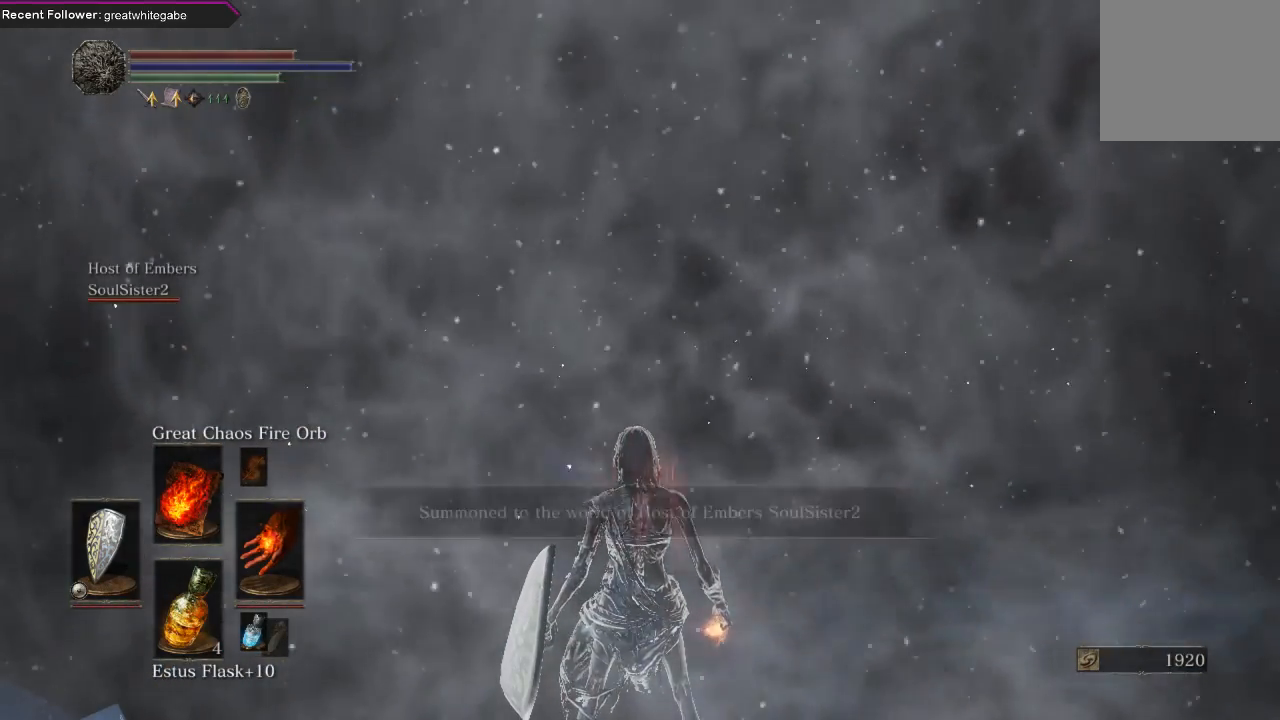
{"buttons": [], "left_stick": "center", "right_stick": "center", "events": []}